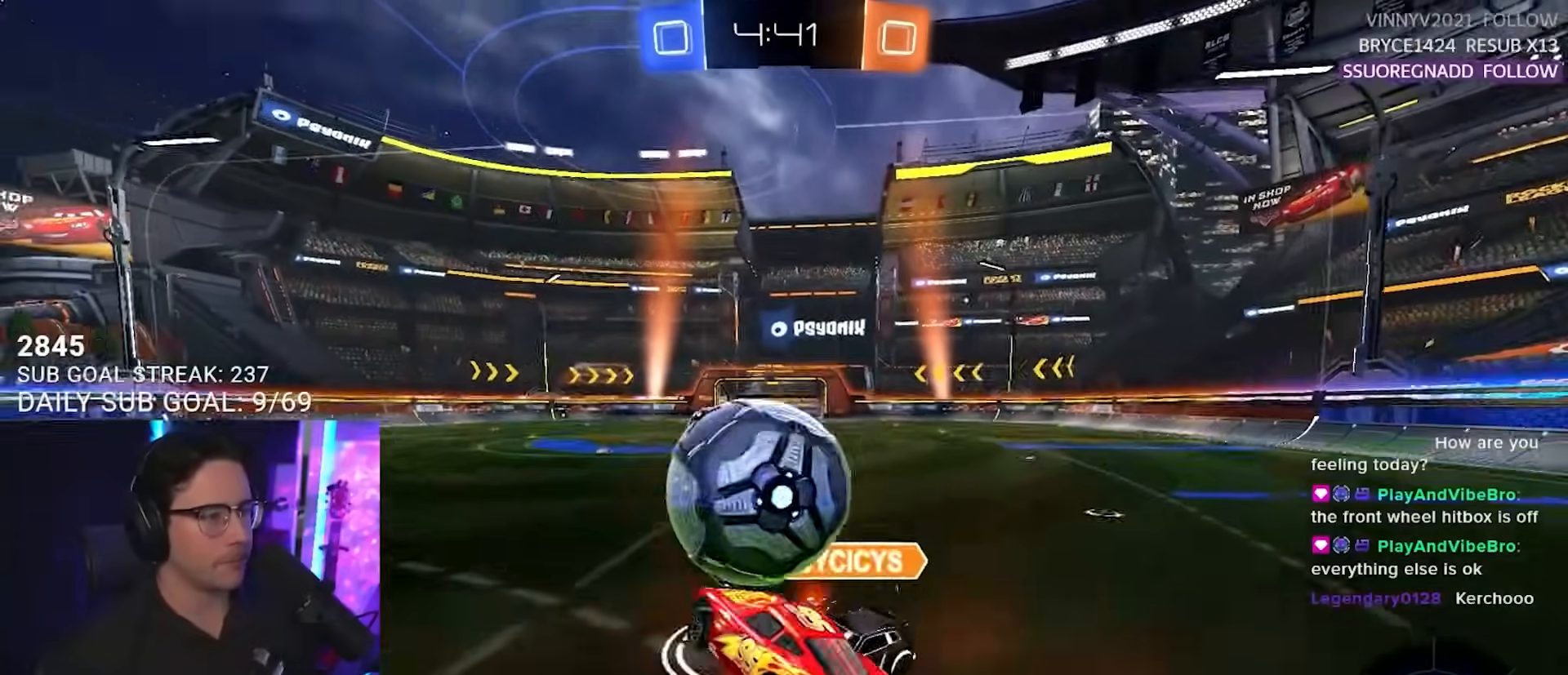
Gameplay with a controller (PlayStation layout); each line is a JSON object with the inputs held at the frame after it. "events" lists button and stick changes between this image and that frame as [ms after this image, input, new state], when the widget could be followed in between. Not read: L1 R1 SELECT START.
{"buttons": ["R2", "L3"], "left_stick": "down-right", "right_stick": "center", "events": [[83, "L3", "down"], [133, "CROSS", "up"], [233, "left_stick", "down"], [417, "left_stick", "down-right"]]}
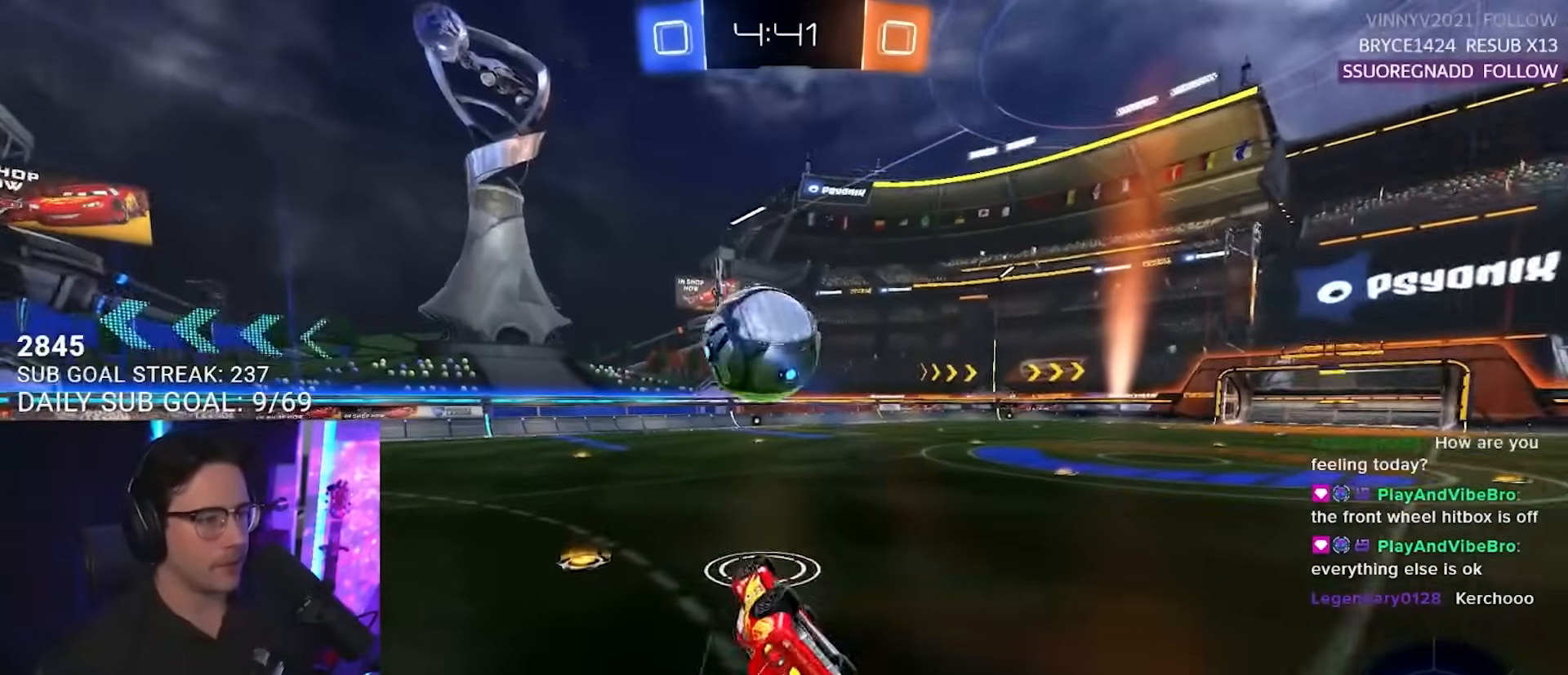
{"buttons": ["R2"], "left_stick": "left", "right_stick": "center", "events": [[183, "left_stick", "down"], [217, "L3", "up"], [333, "left_stick", "center"], [467, "left_stick", "left"]]}
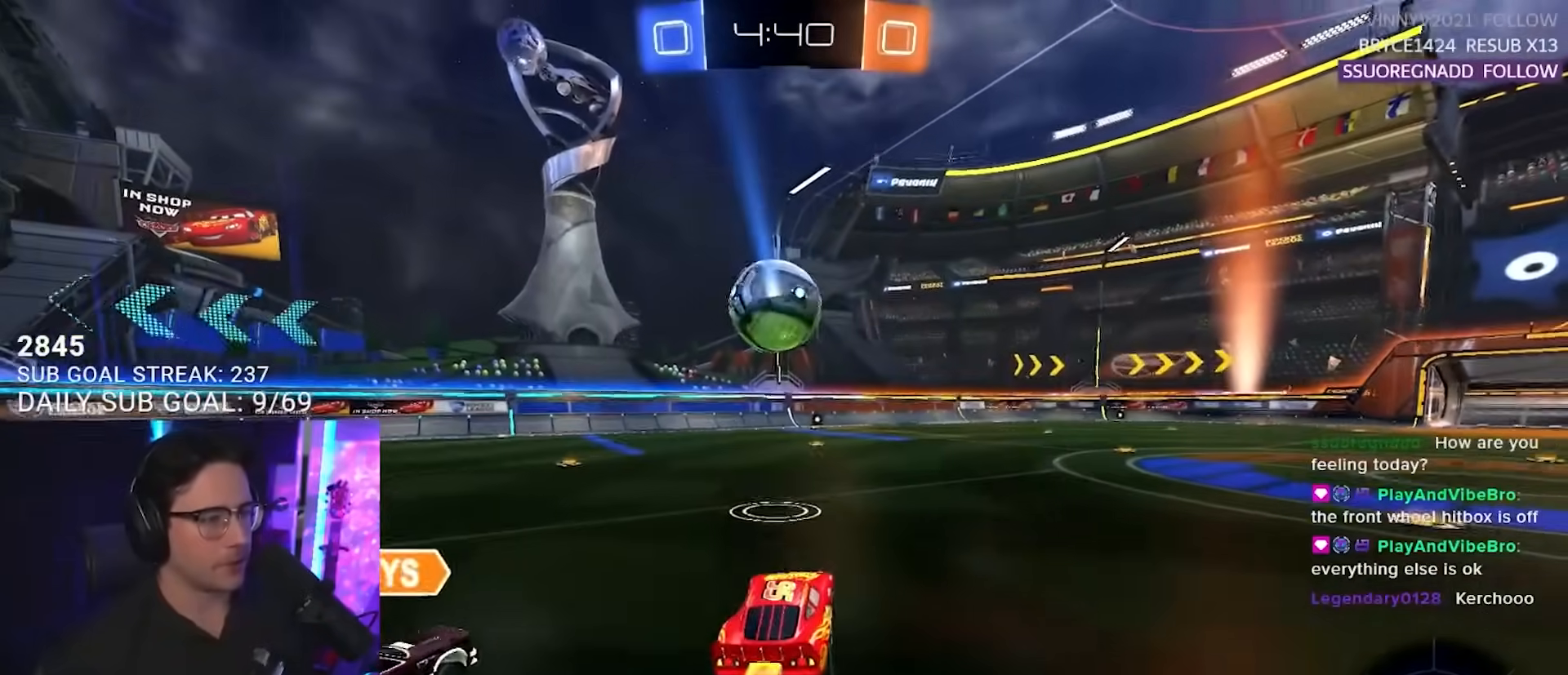
{"buttons": ["R2"], "left_stick": "left", "right_stick": "center", "events": [[333, "left_stick", "up"], [417, "left_stick", "right"], [483, "left_stick", "left"]]}
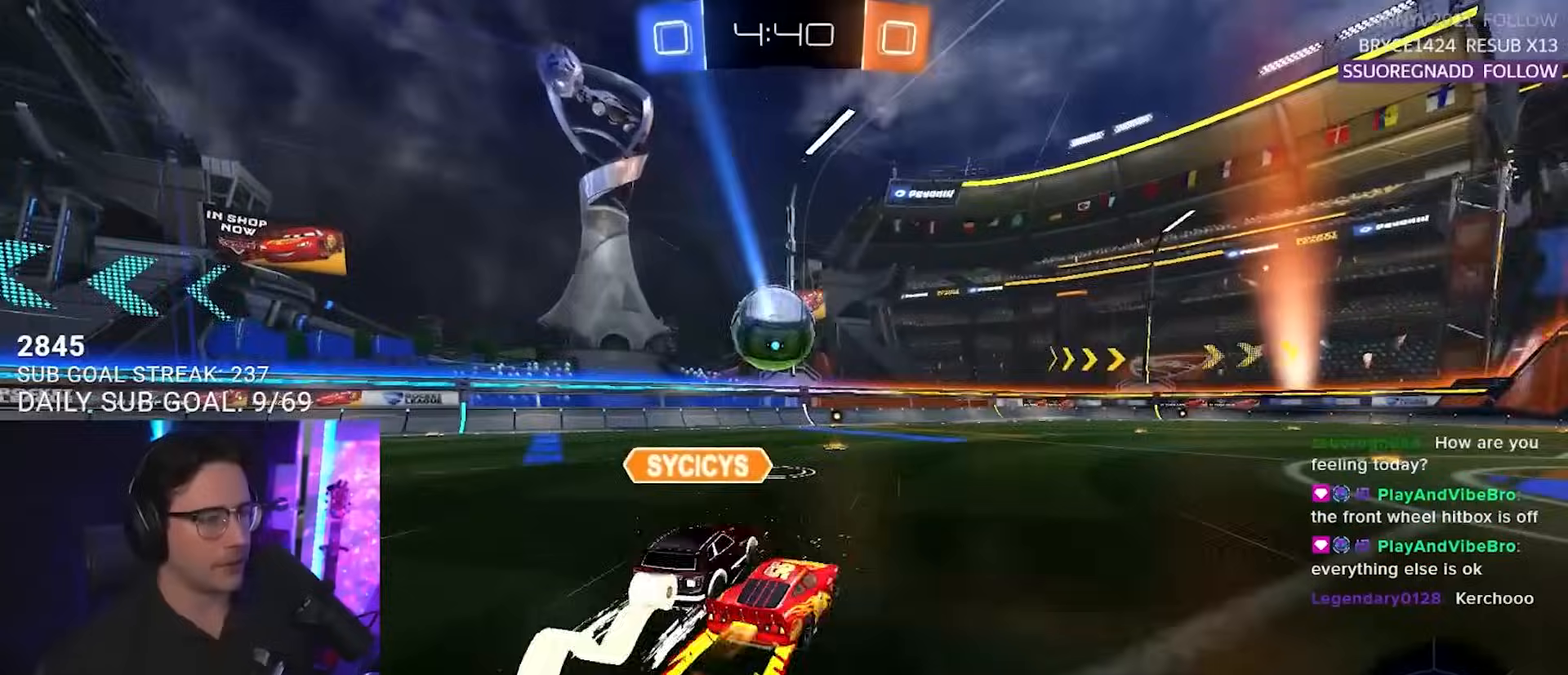
{"buttons": ["R2", "L3"], "left_stick": "left", "right_stick": "center", "events": [[217, "L3", "down"]]}
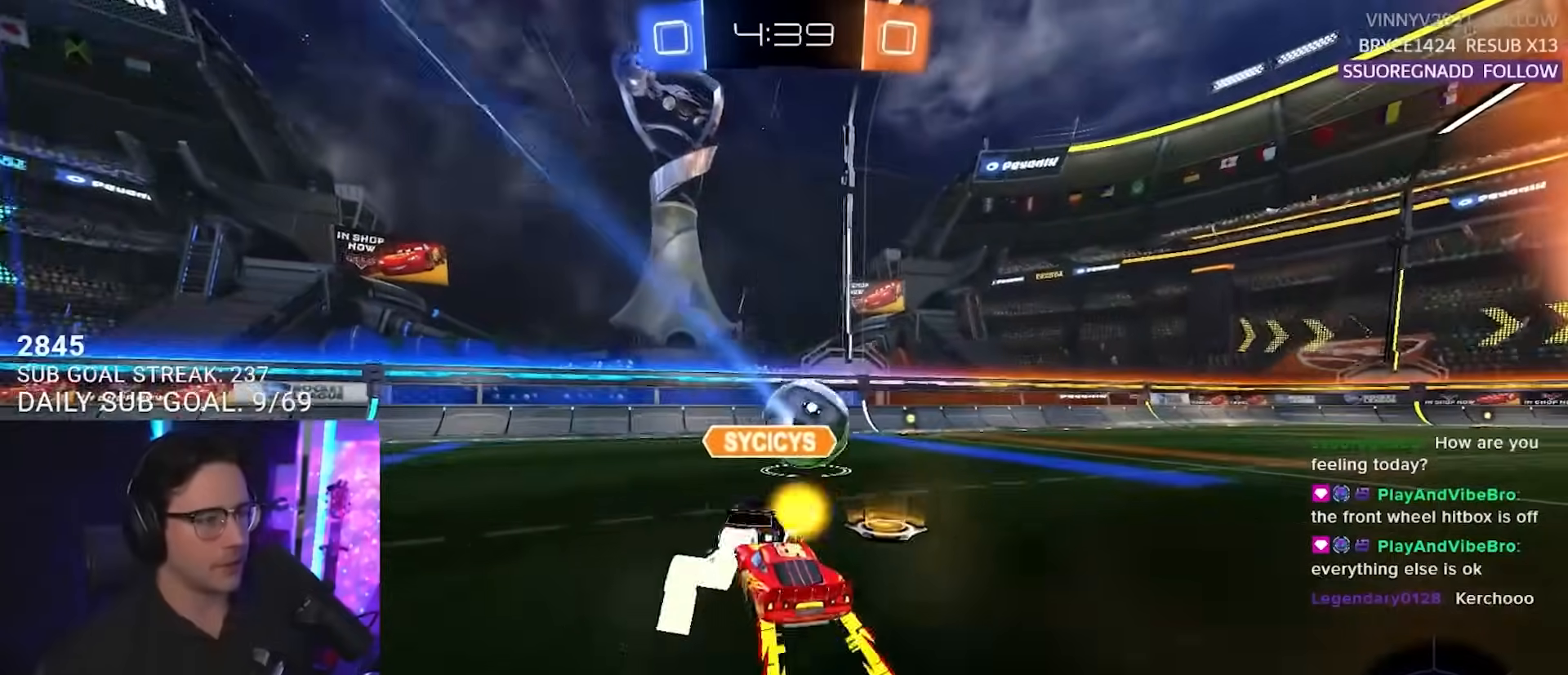
{"buttons": ["R2"], "left_stick": "up-right", "right_stick": "center", "events": [[50, "L3", "up"], [133, "left_stick", "up-right"]]}
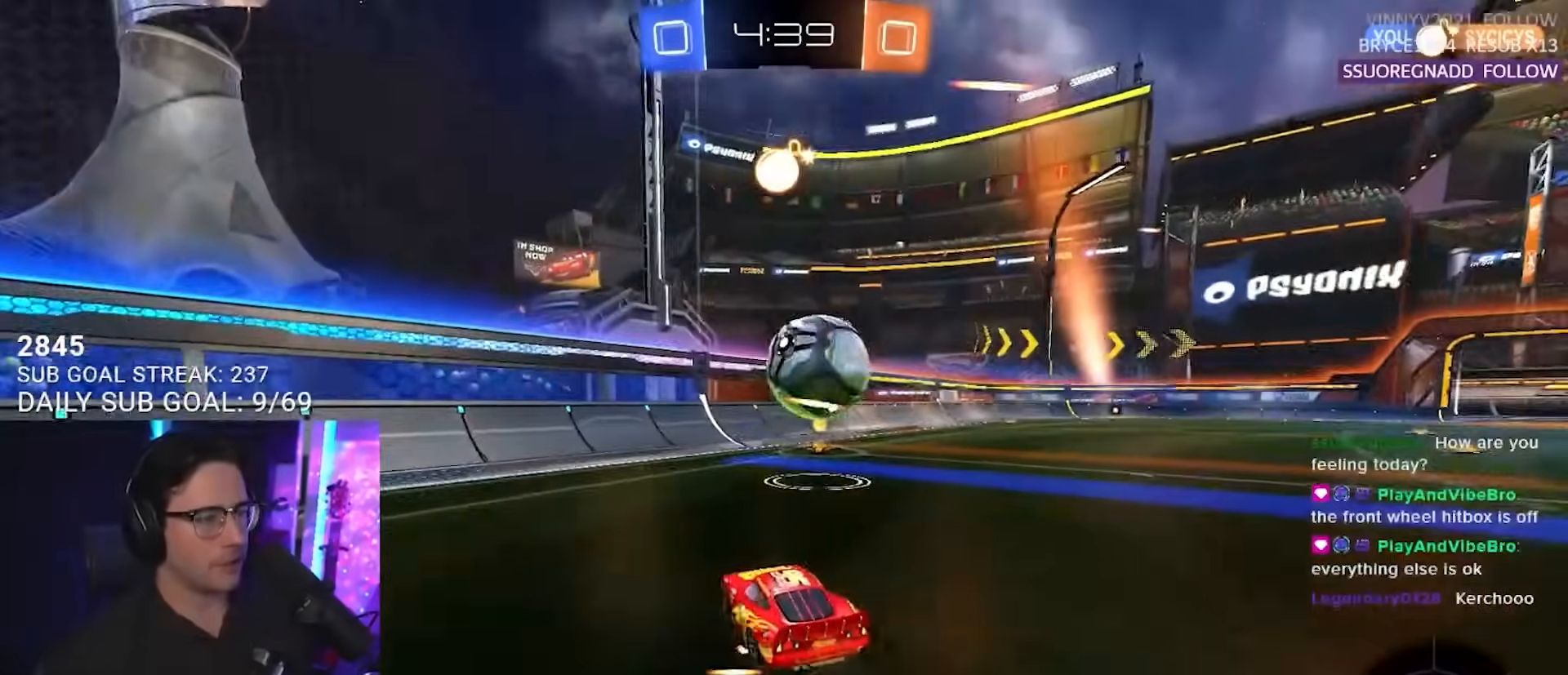
{"buttons": ["L2"], "left_stick": "right", "right_stick": "center", "events": [[100, "left_stick", "center"], [200, "left_stick", "left"], [300, "R2", "up"], [333, "L2", "down"], [333, "left_stick", "right"]]}
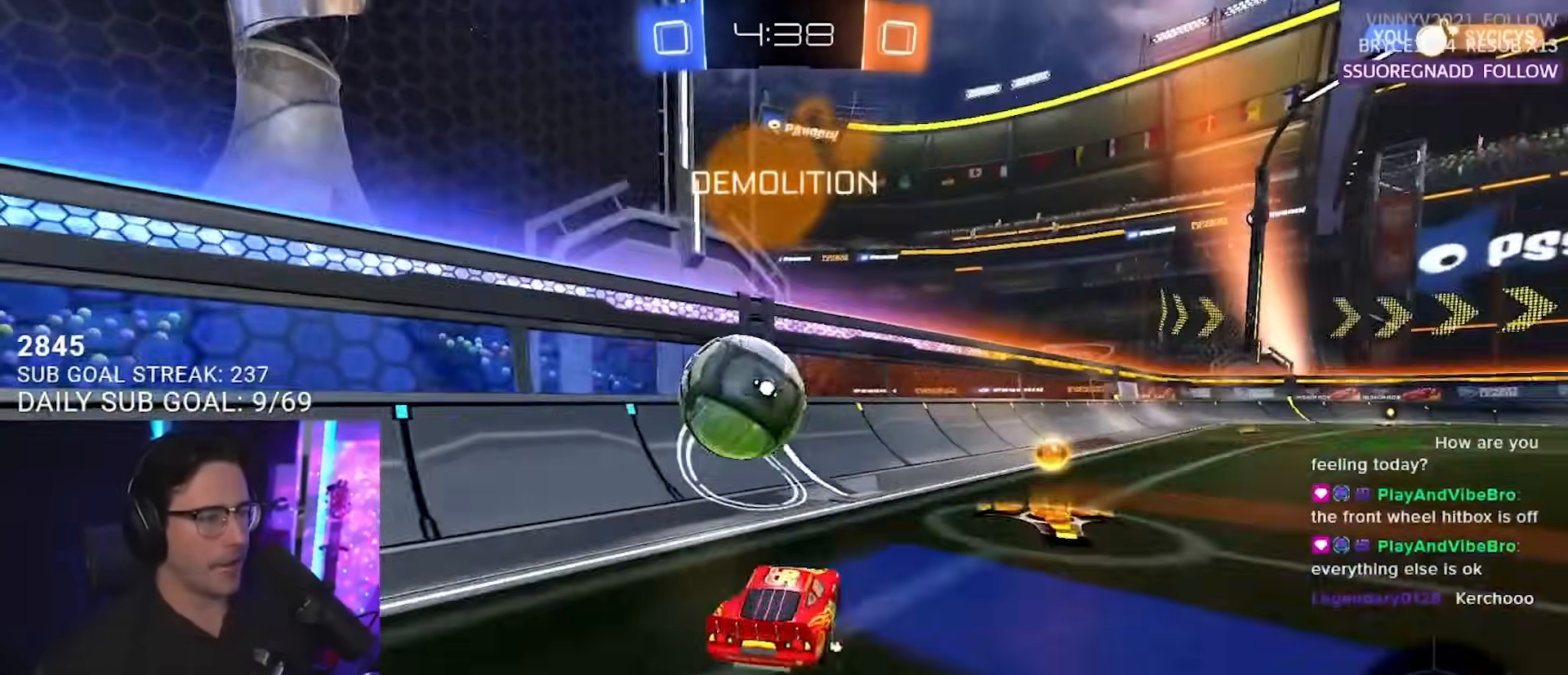
{"buttons": ["R2"], "left_stick": "down", "right_stick": "center", "events": [[300, "L2", "up"], [350, "R2", "down"], [450, "left_stick", "down"]]}
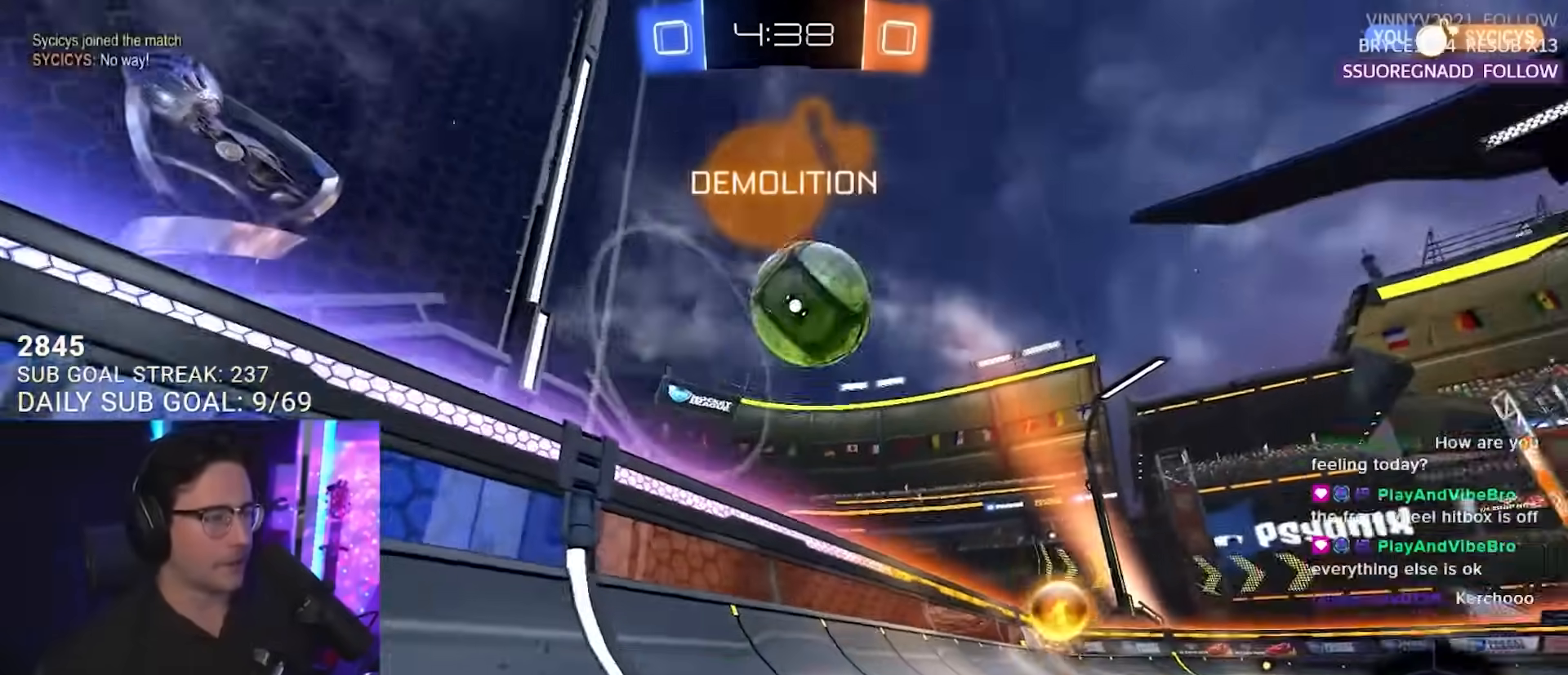
{"buttons": ["R2"], "left_stick": "down-left", "right_stick": "center", "events": [[17, "left_stick", "down-left"], [133, "R2", "up"], [383, "R2", "down"]]}
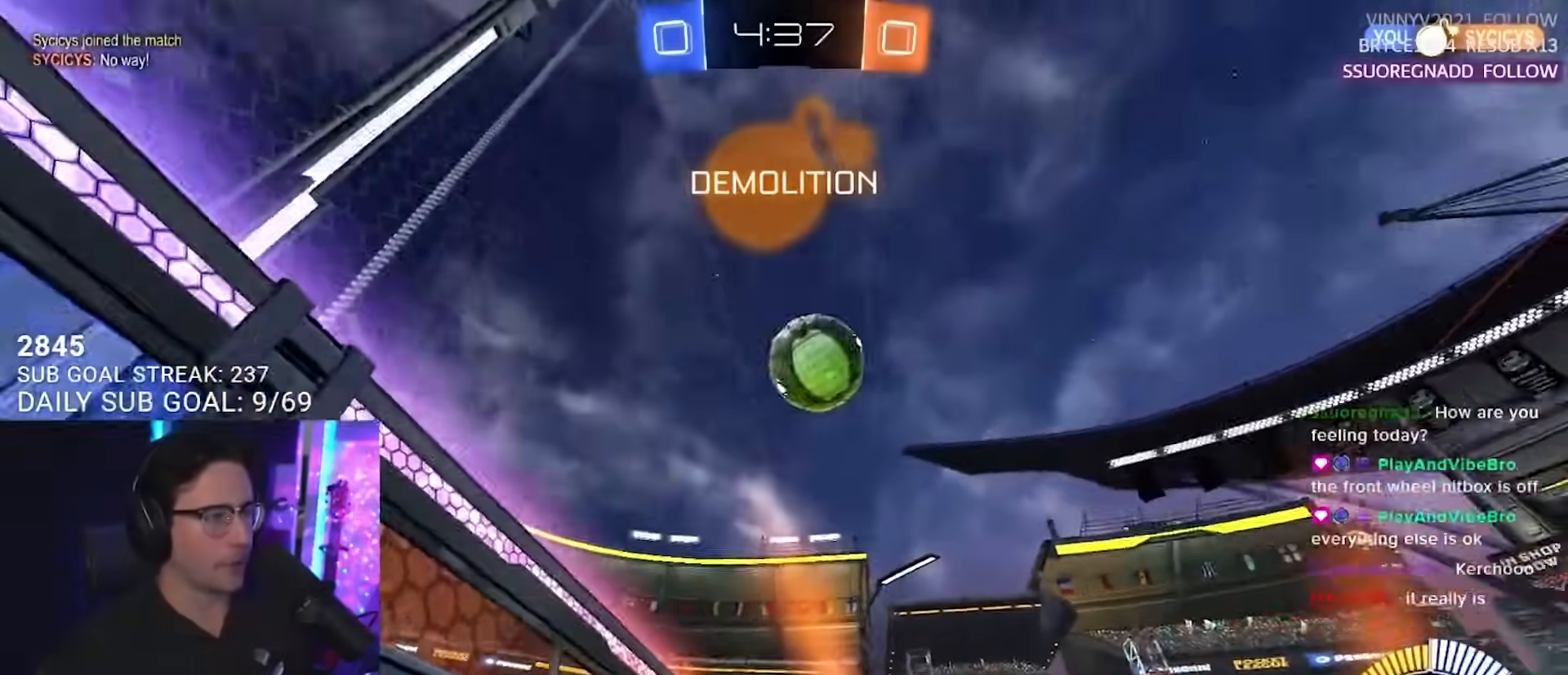
{"buttons": ["R2"], "left_stick": "up-right", "right_stick": "center", "events": [[150, "left_stick", "up-right"]]}
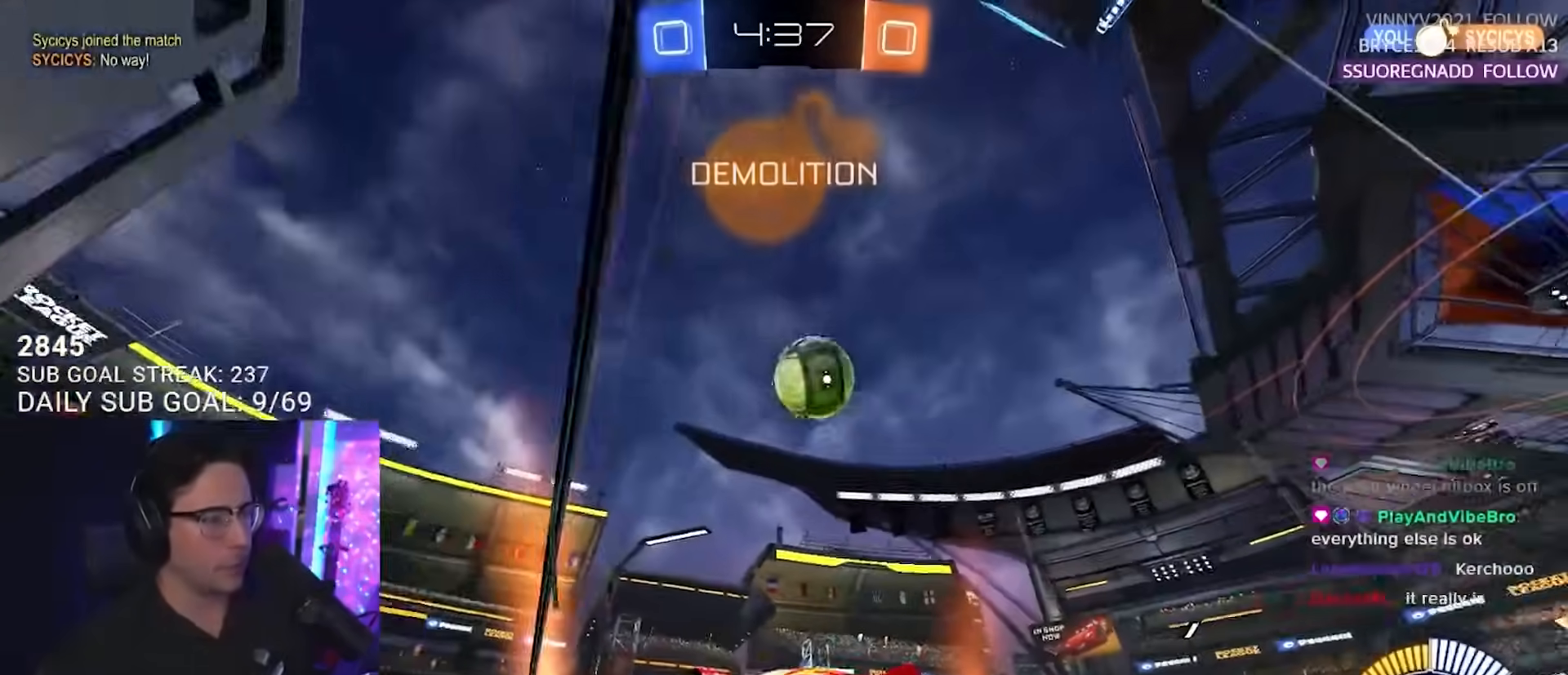
{"buttons": ["R2"], "left_stick": "right", "right_stick": "center", "events": [[67, "left_stick", "center"], [283, "left_stick", "right"]]}
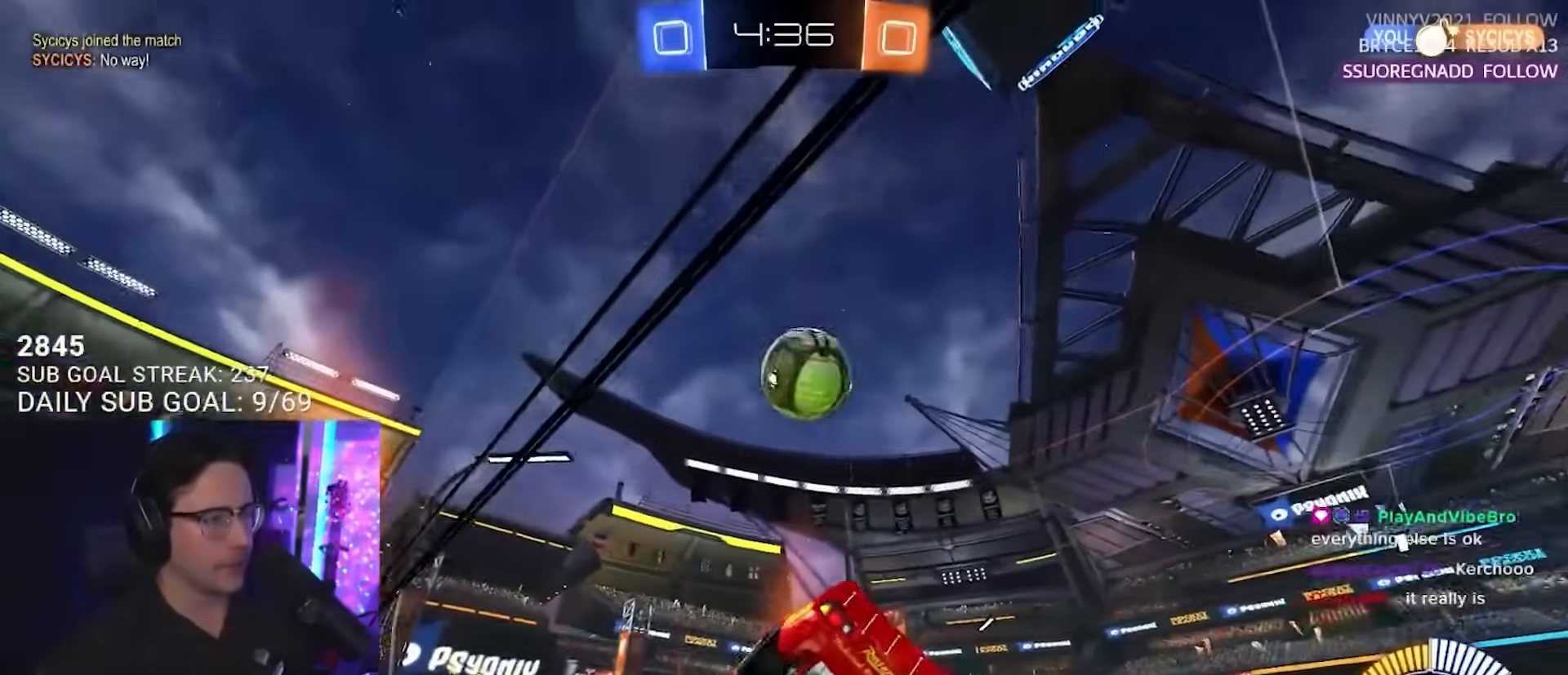
{"buttons": ["R2"], "left_stick": "center", "right_stick": "center", "events": [[17, "R2", "up"], [83, "left_stick", "center"], [250, "R2", "down"]]}
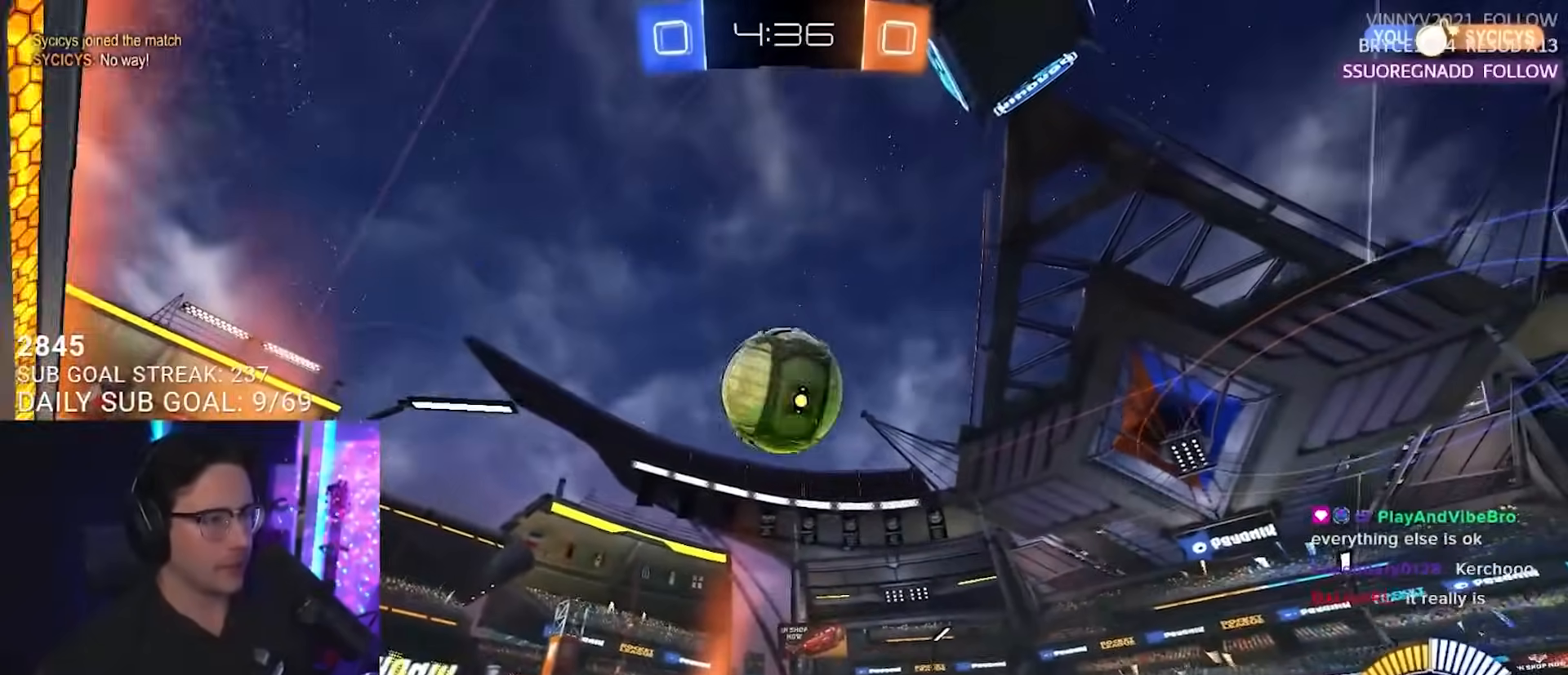
{"buttons": ["R2"], "left_stick": "center", "right_stick": "center", "events": [[67, "TRIANGLE", "down"], [167, "R2", "up"], [167, "TRIANGLE", "up"], [283, "left_stick", "left"], [350, "R2", "down"], [350, "left_stick", "center"]]}
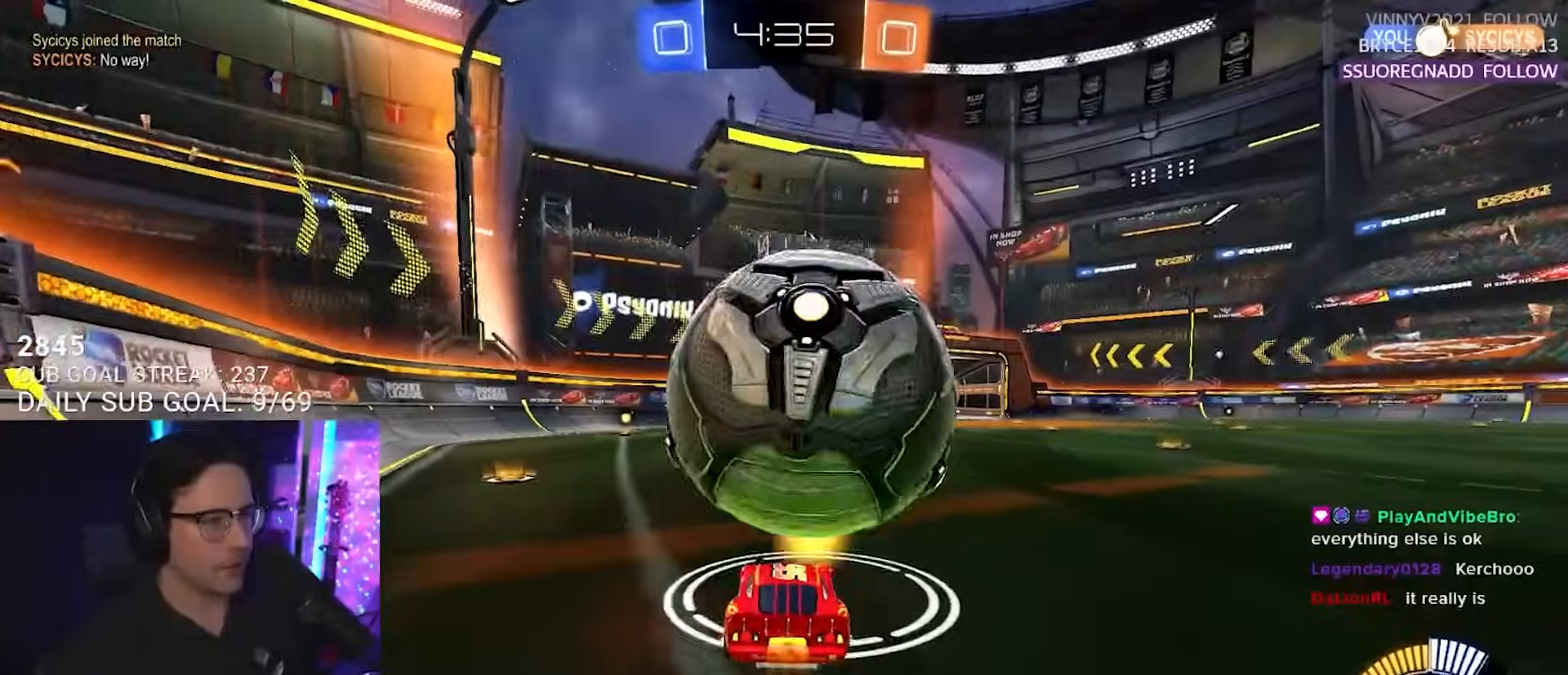
{"buttons": ["R2"], "left_stick": "center", "right_stick": "center", "events": [[50, "R2", "up"], [50, "left_stick", "left"], [167, "left_stick", "center"], [217, "L2", "down"], [267, "left_stick", "right"], [300, "L2", "up"], [350, "R2", "down"], [383, "left_stick", "center"]]}
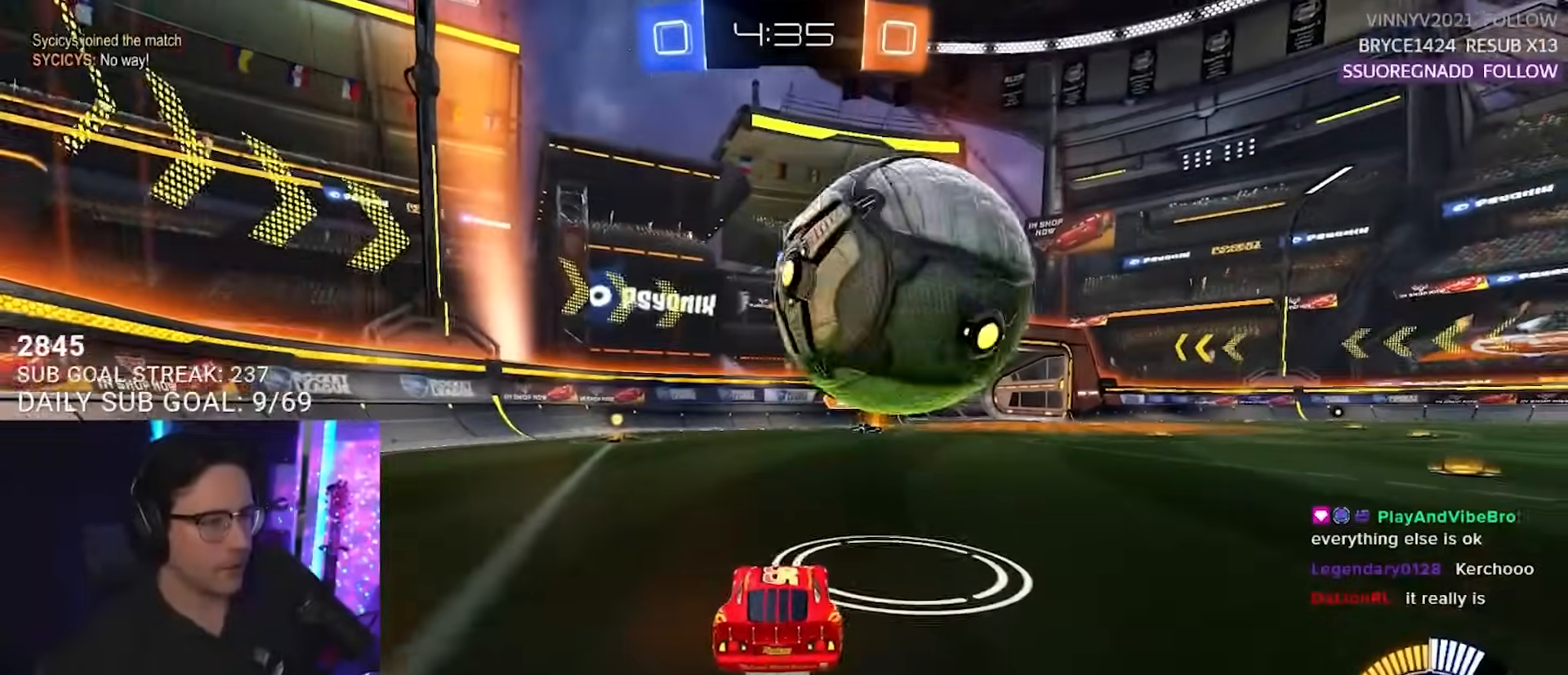
{"buttons": [], "left_stick": "center", "right_stick": "center", "events": [[117, "left_stick", "right"], [233, "left_stick", "left"], [467, "R2", "up"], [483, "left_stick", "center"]]}
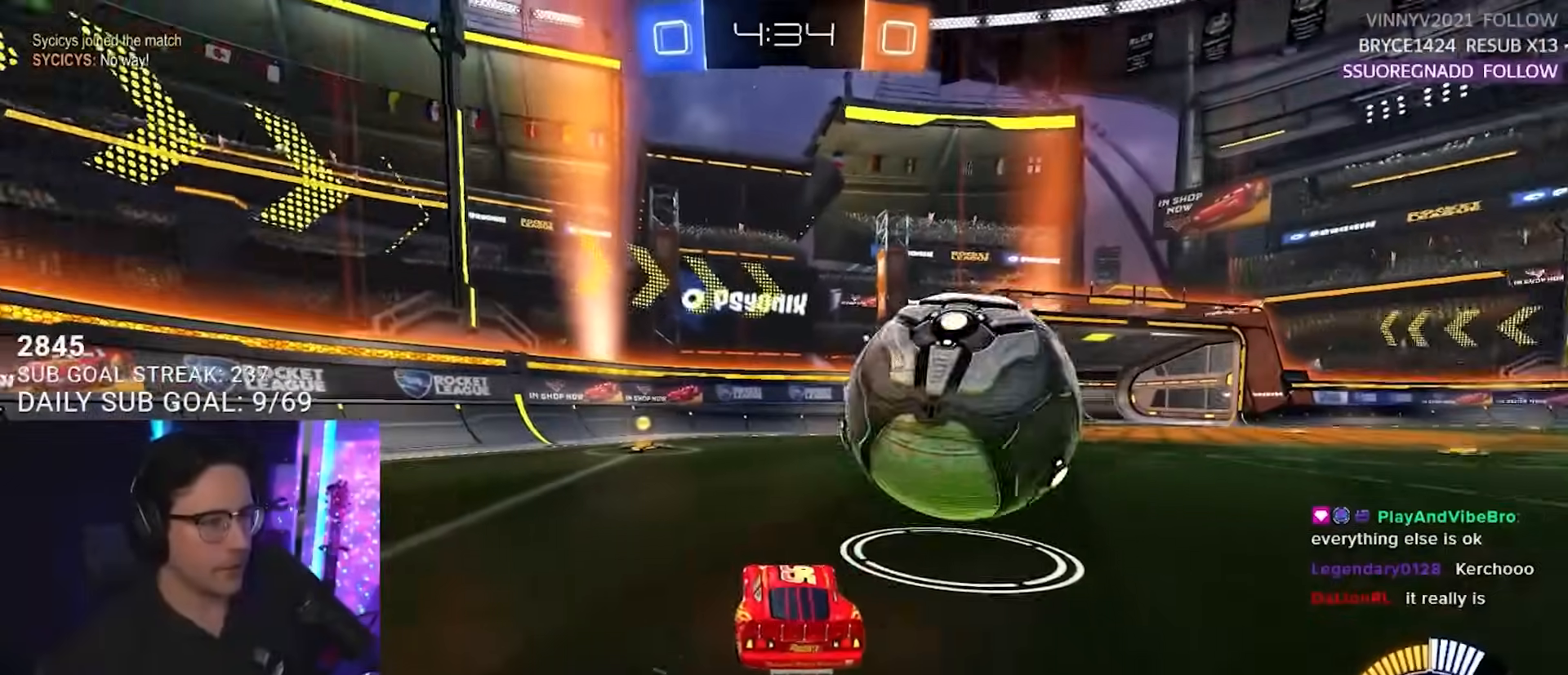
{"buttons": [], "left_stick": "center", "right_stick": "center", "events": [[17, "left_stick", "right"], [50, "R2", "down"], [383, "left_stick", "center"], [467, "R2", "up"]]}
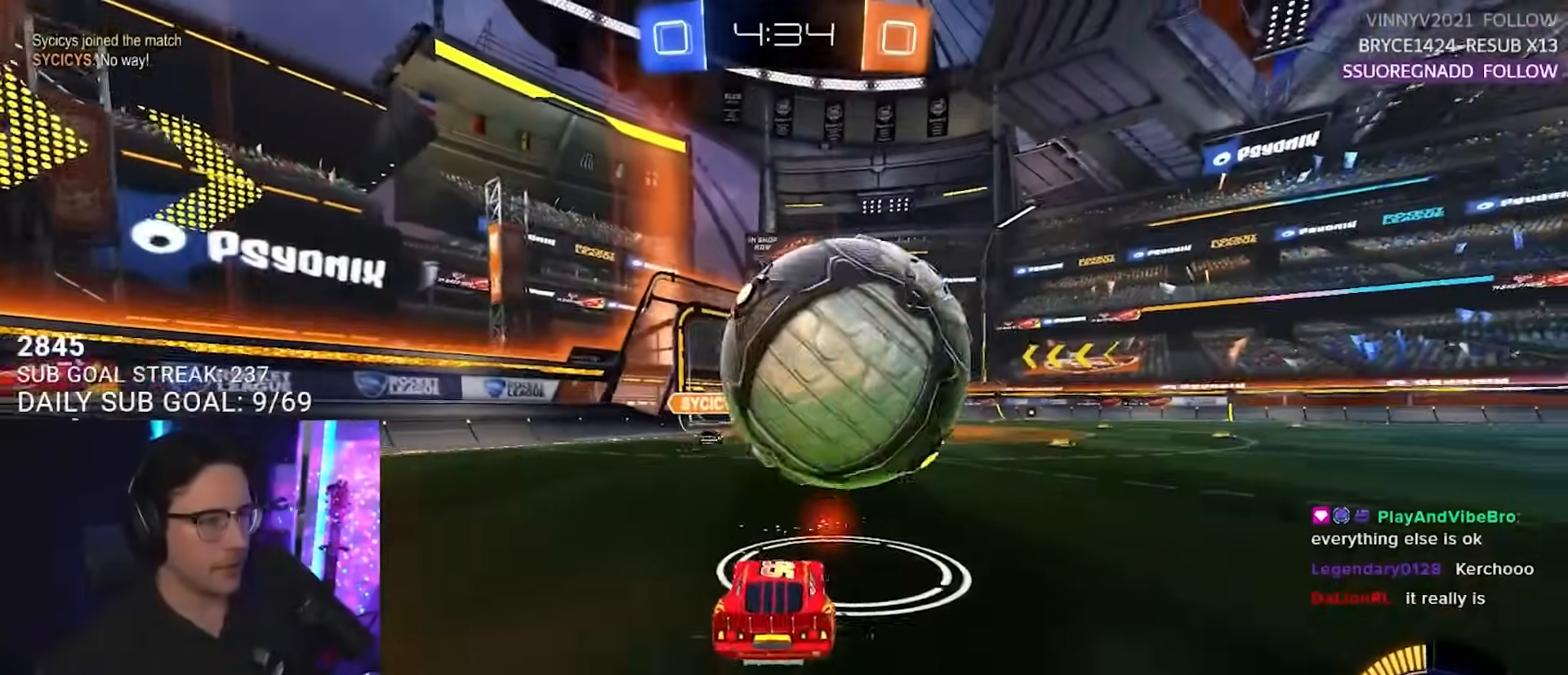
{"buttons": ["R2"], "left_stick": "left", "right_stick": "center", "events": [[17, "left_stick", "down-left"], [100, "left_stick", "center"], [200, "left_stick", "right"], [267, "left_stick", "center"], [400, "R2", "down"], [450, "left_stick", "left"]]}
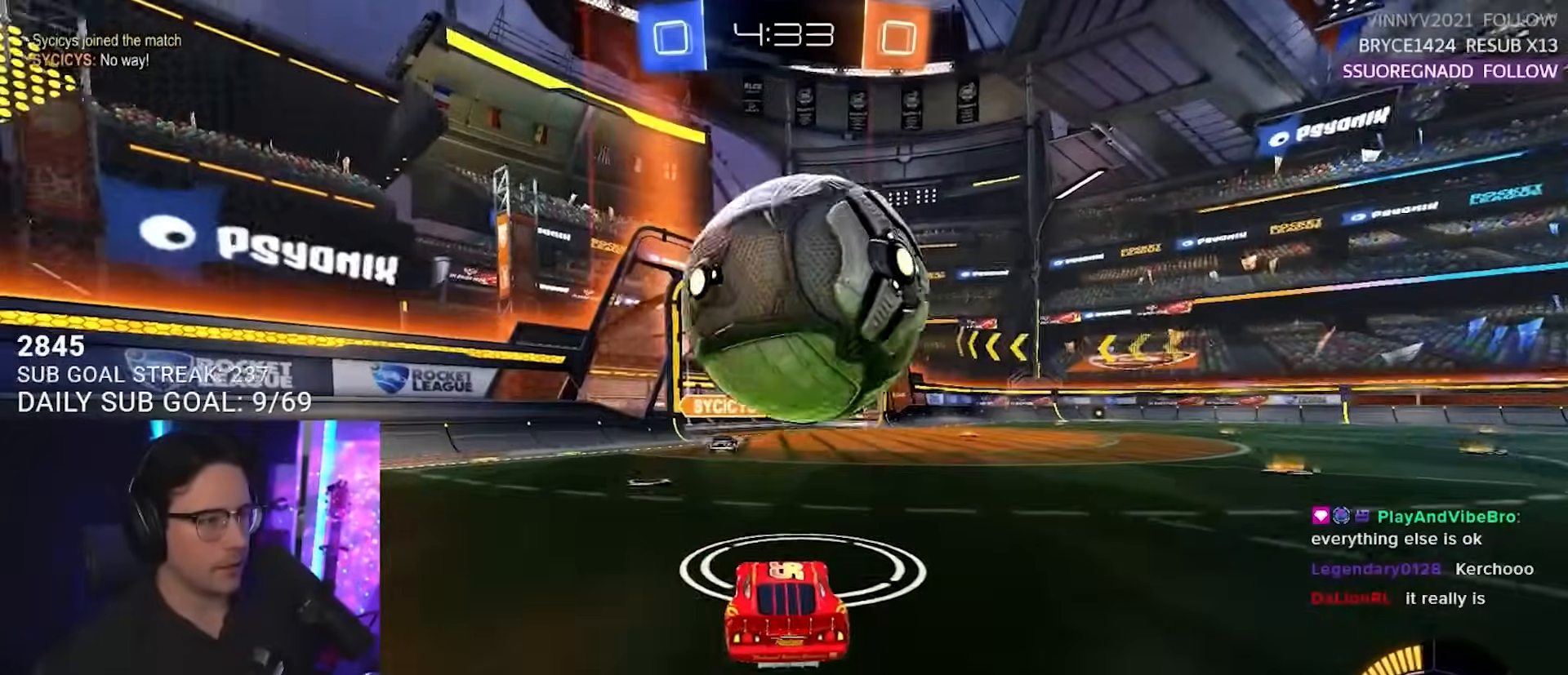
{"buttons": ["CROSS", "R2", "L3"], "left_stick": "down-right", "right_stick": "center", "events": [[83, "left_stick", "center"], [183, "left_stick", "up-right"], [217, "L2", "down"], [250, "CROSS", "down"], [350, "CROSS", "up"], [383, "L2", "up"], [417, "CROSS", "down"], [433, "L3", "down"], [483, "left_stick", "down-right"]]}
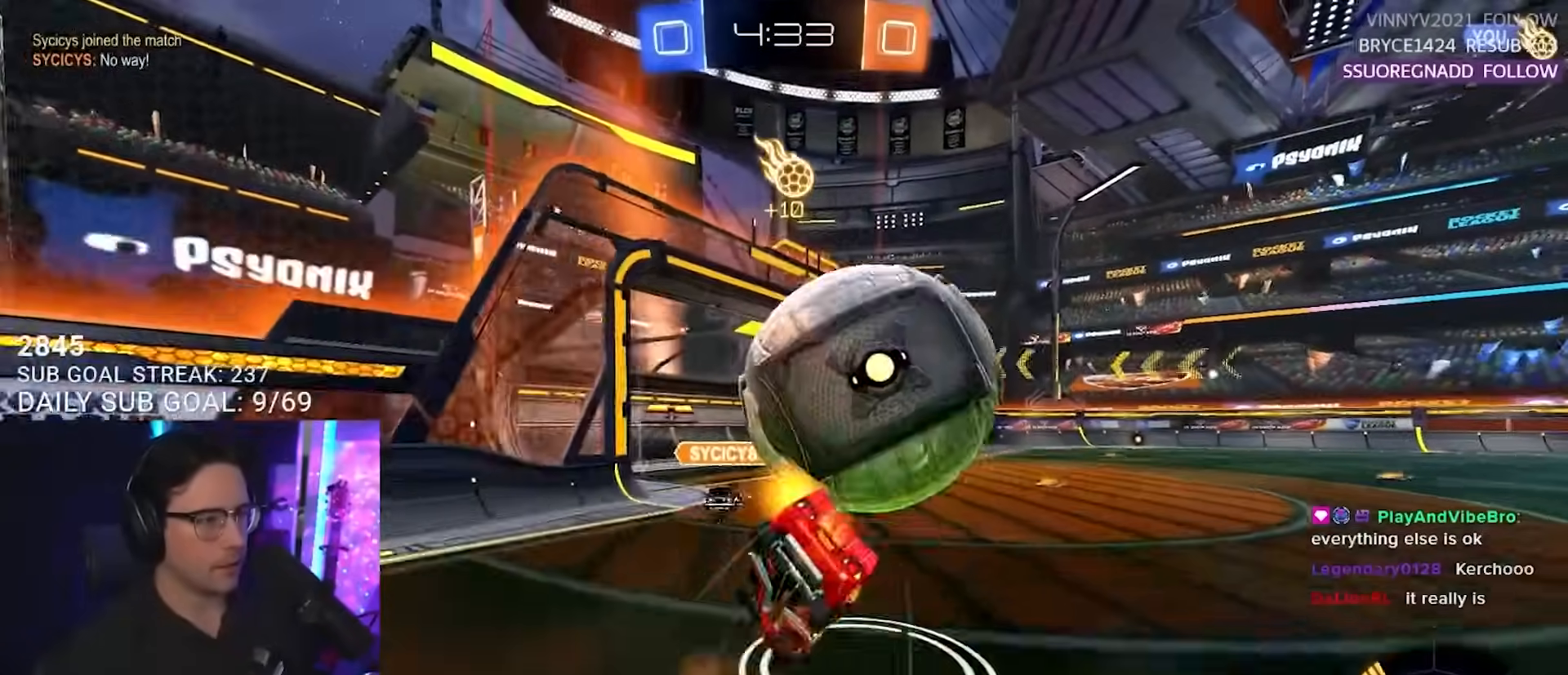
{"buttons": ["R2", "L3"], "left_stick": "right", "right_stick": "center", "events": [[17, "CROSS", "up"], [167, "left_stick", "right"]]}
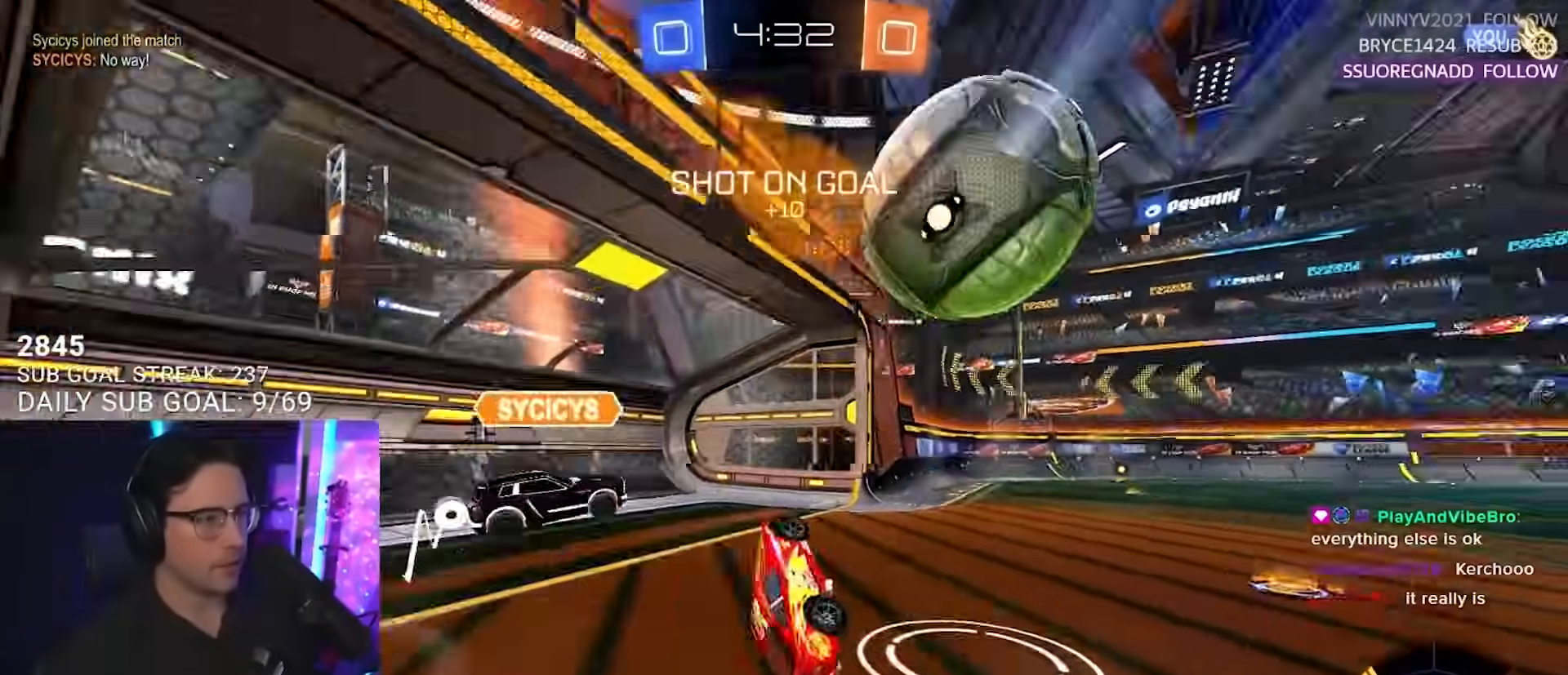
{"buttons": ["R2"], "left_stick": "right", "right_stick": "center", "events": [[17, "TRIANGLE", "down"], [17, "left_stick", "up-right"], [117, "TRIANGLE", "up"], [167, "L3", "up"], [417, "left_stick", "right"]]}
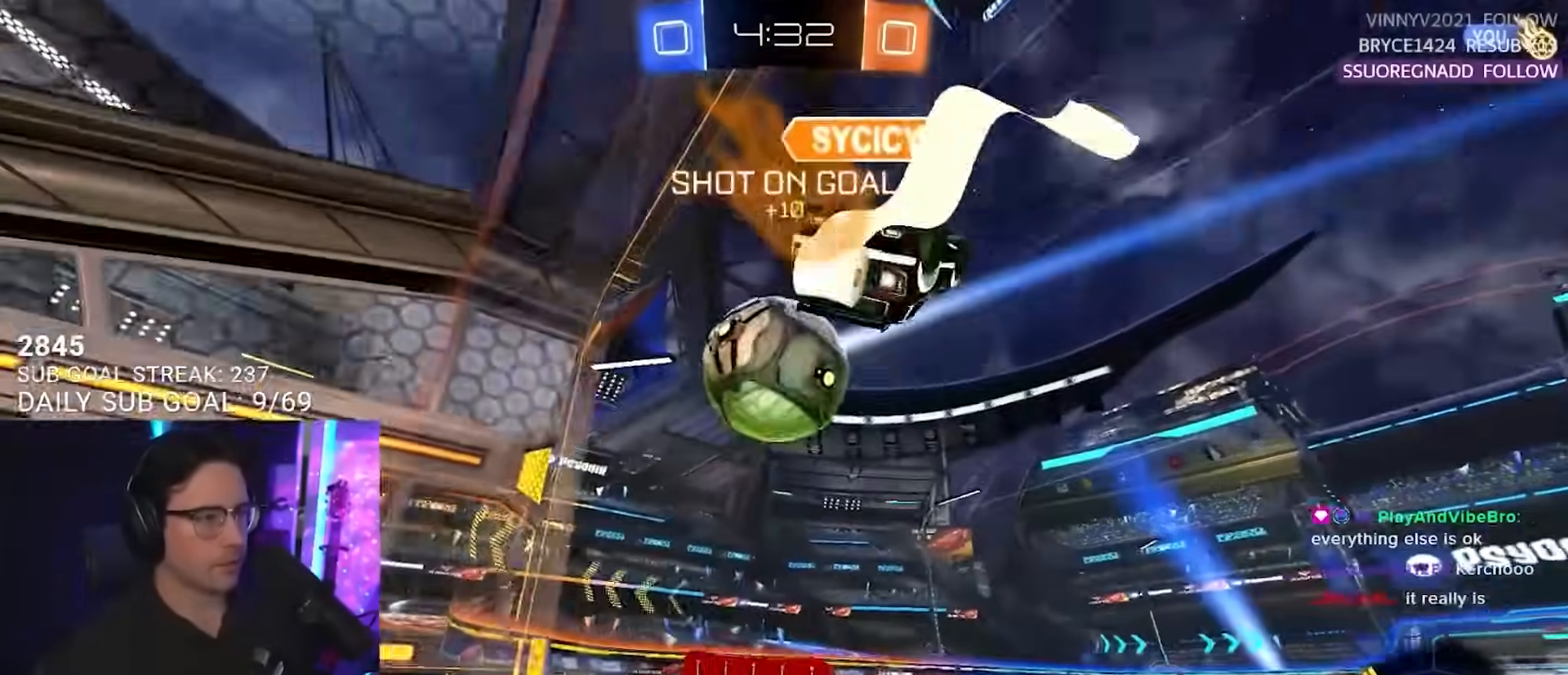
{"buttons": ["R2"], "left_stick": "center", "right_stick": "center", "events": [[200, "left_stick", "center"]]}
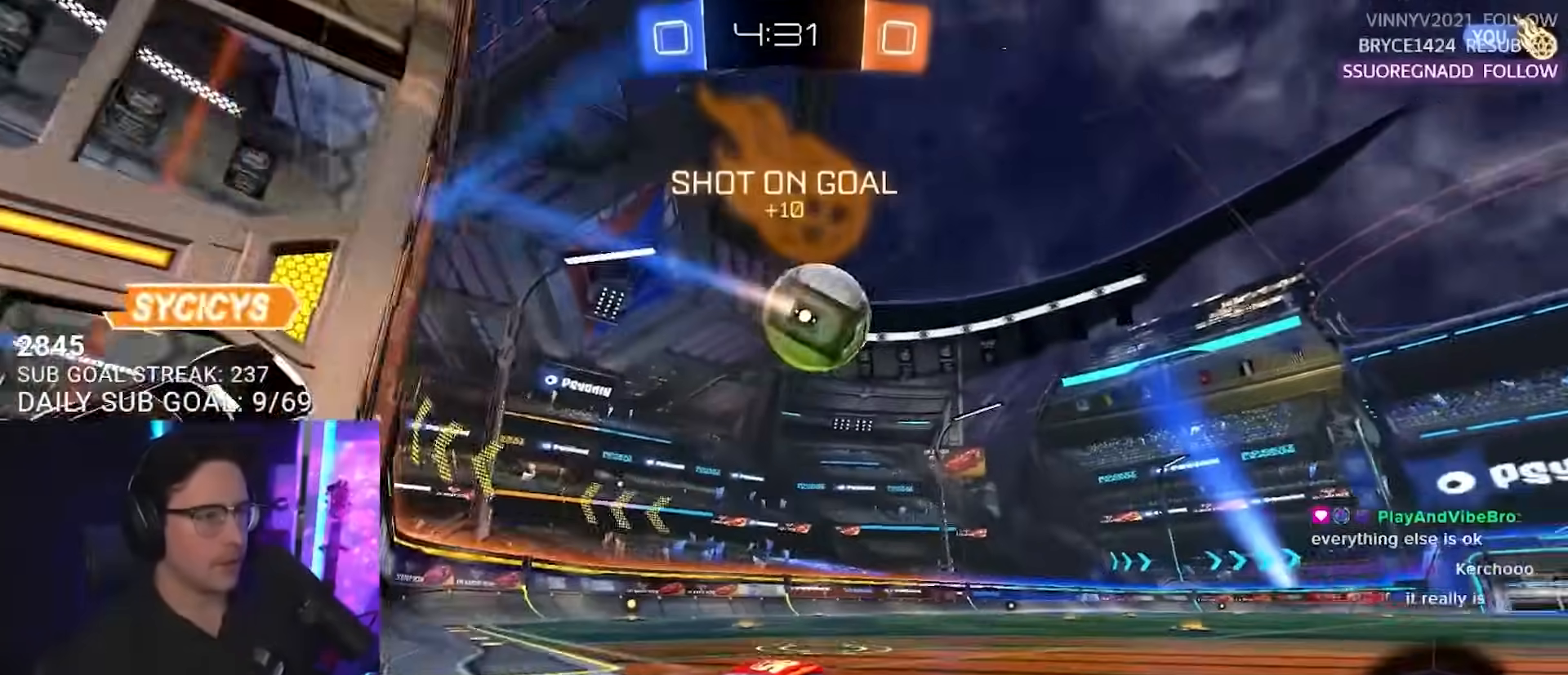
{"buttons": ["R2"], "left_stick": "center", "right_stick": "center", "events": [[133, "left_stick", "left"], [200, "left_stick", "center"]]}
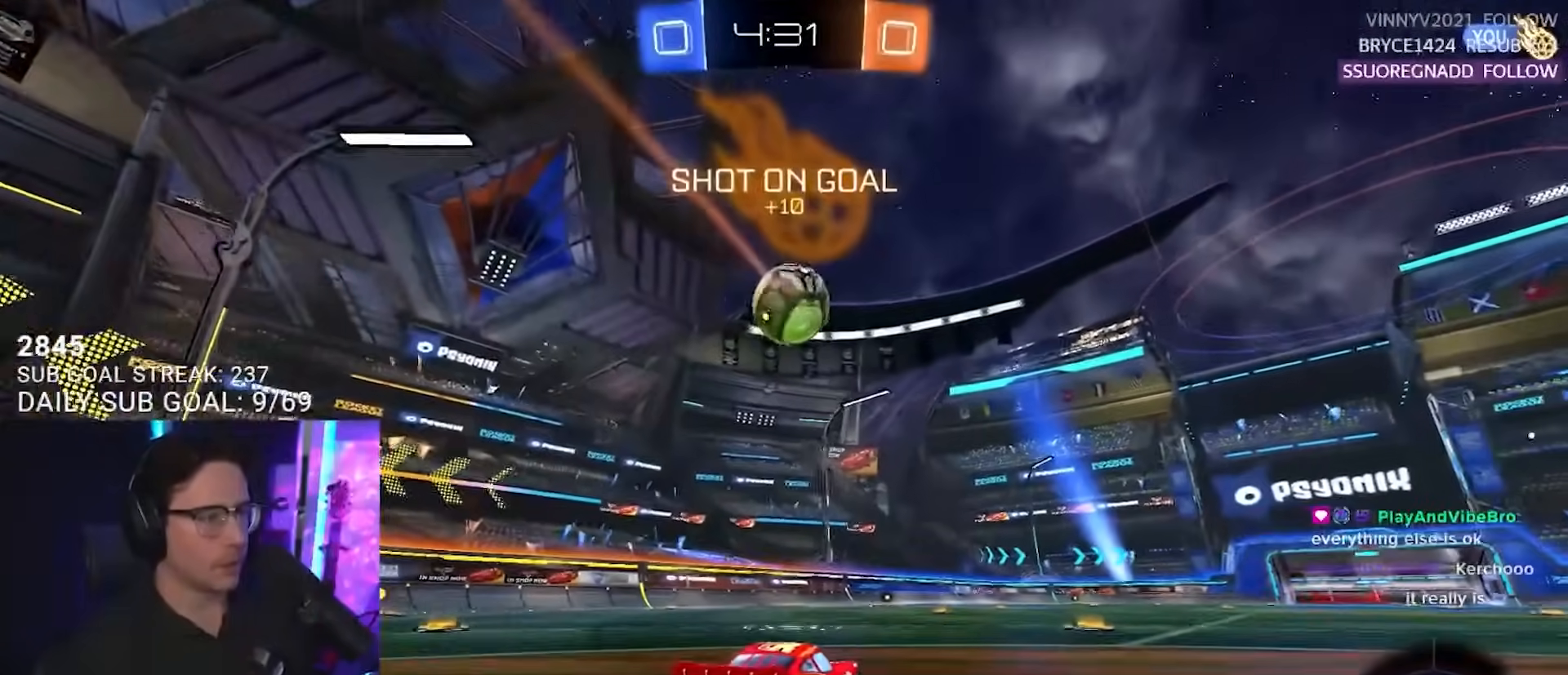
{"buttons": ["TRIANGLE", "R2"], "left_stick": "center", "right_stick": "center", "events": [[383, "left_stick", "left"], [467, "left_stick", "center"], [483, "TRIANGLE", "down"]]}
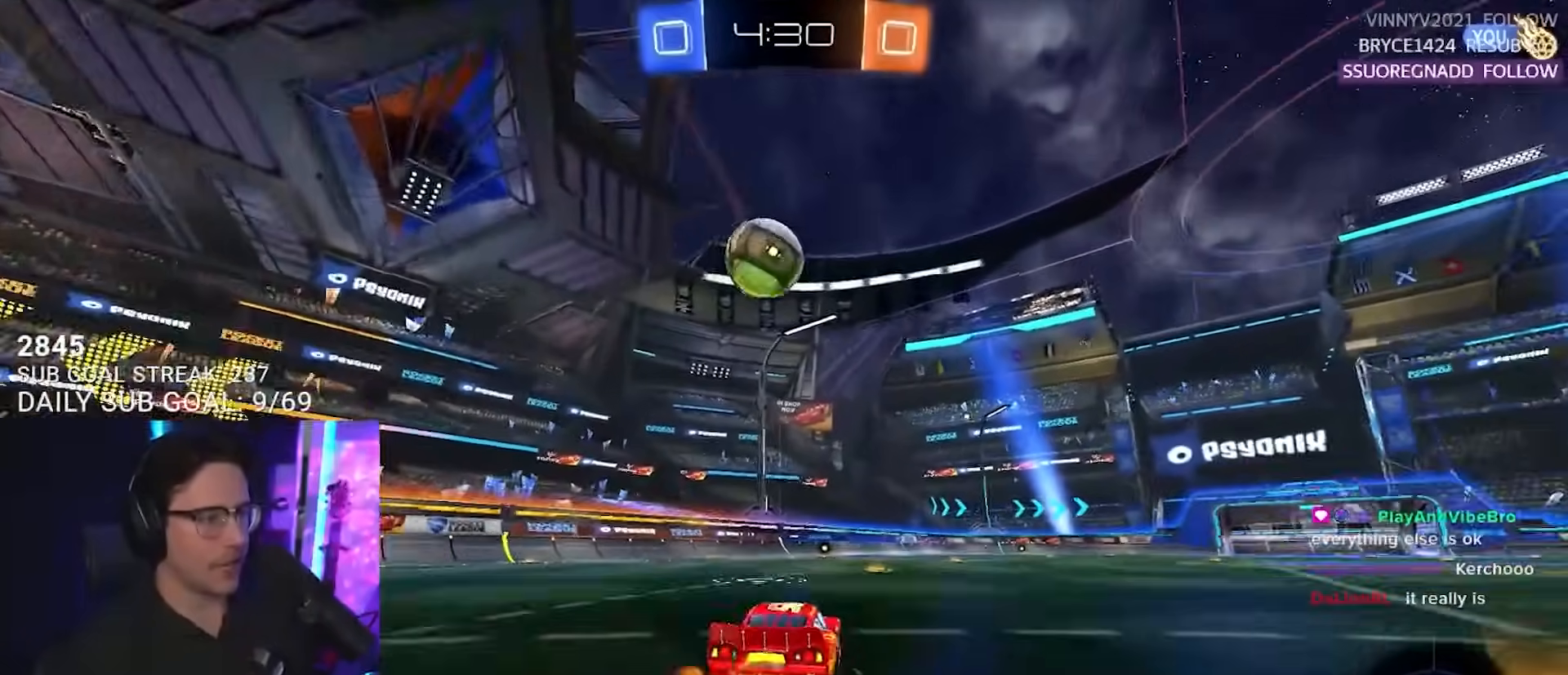
{"buttons": ["SQUARE", "R2"], "left_stick": "right", "right_stick": "center", "events": [[100, "TRIANGLE", "up"], [483, "SQUARE", "down"], [483, "left_stick", "right"]]}
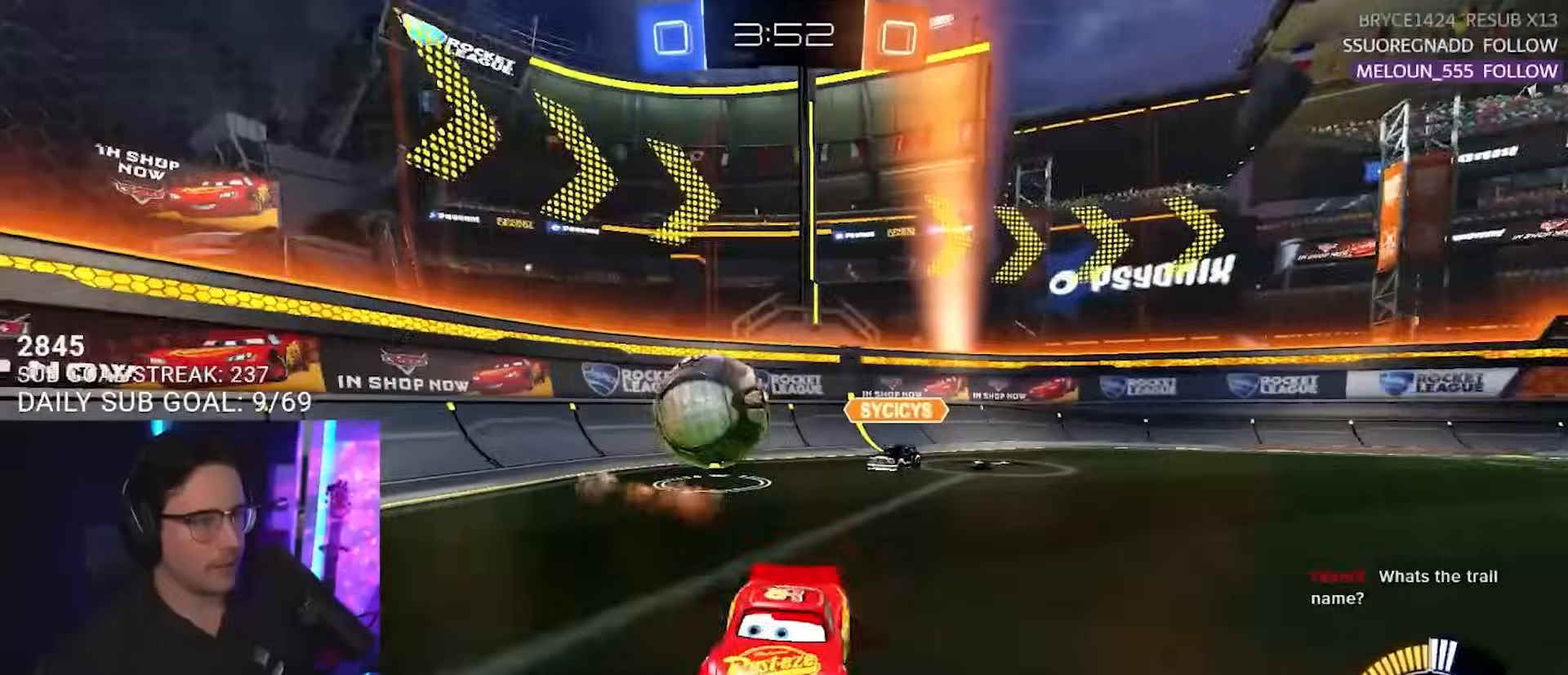
{"buttons": ["R2"], "left_stick": "right", "right_stick": "center", "events": [[167, "SQUARE", "up"]]}
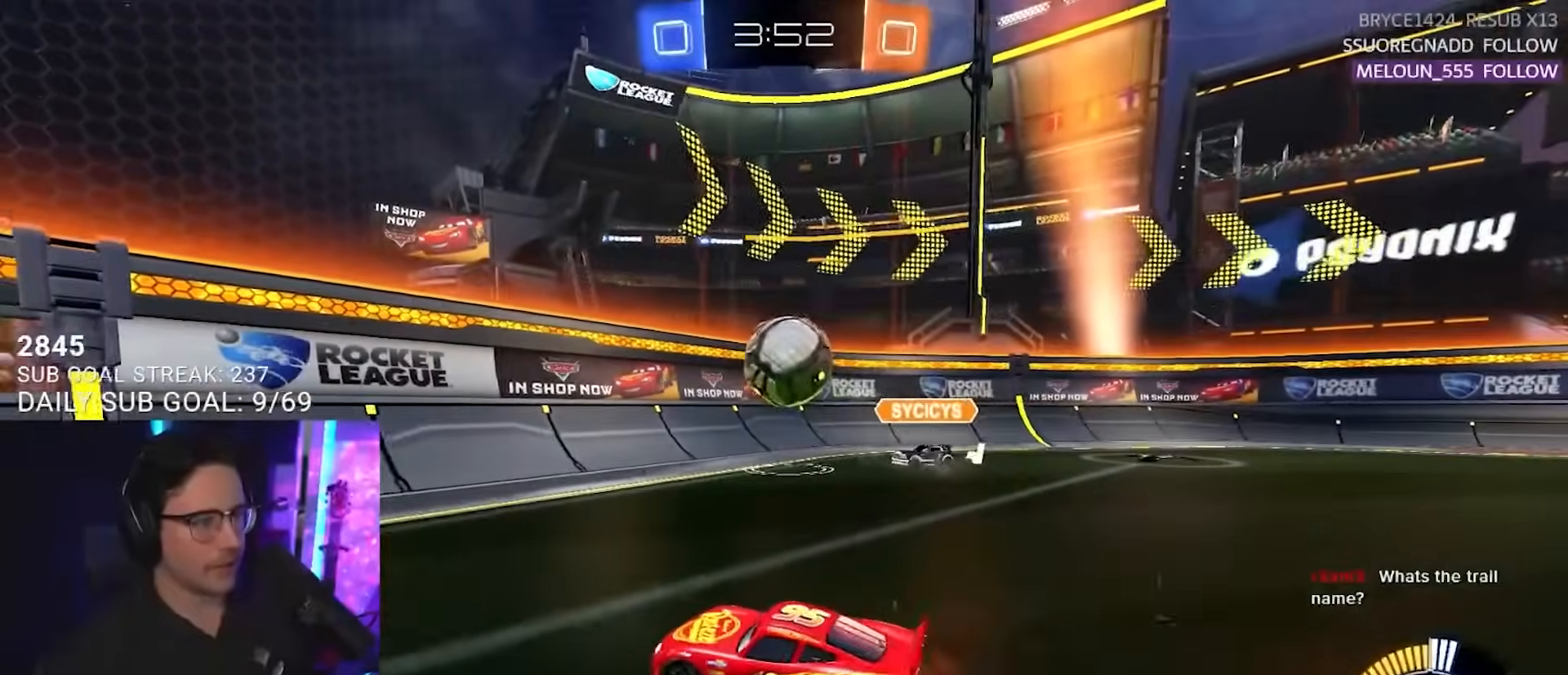
{"buttons": ["R2"], "left_stick": "left", "right_stick": "center", "events": [[183, "left_stick", "left"], [233, "SQUARE", "down"], [417, "SQUARE", "up"]]}
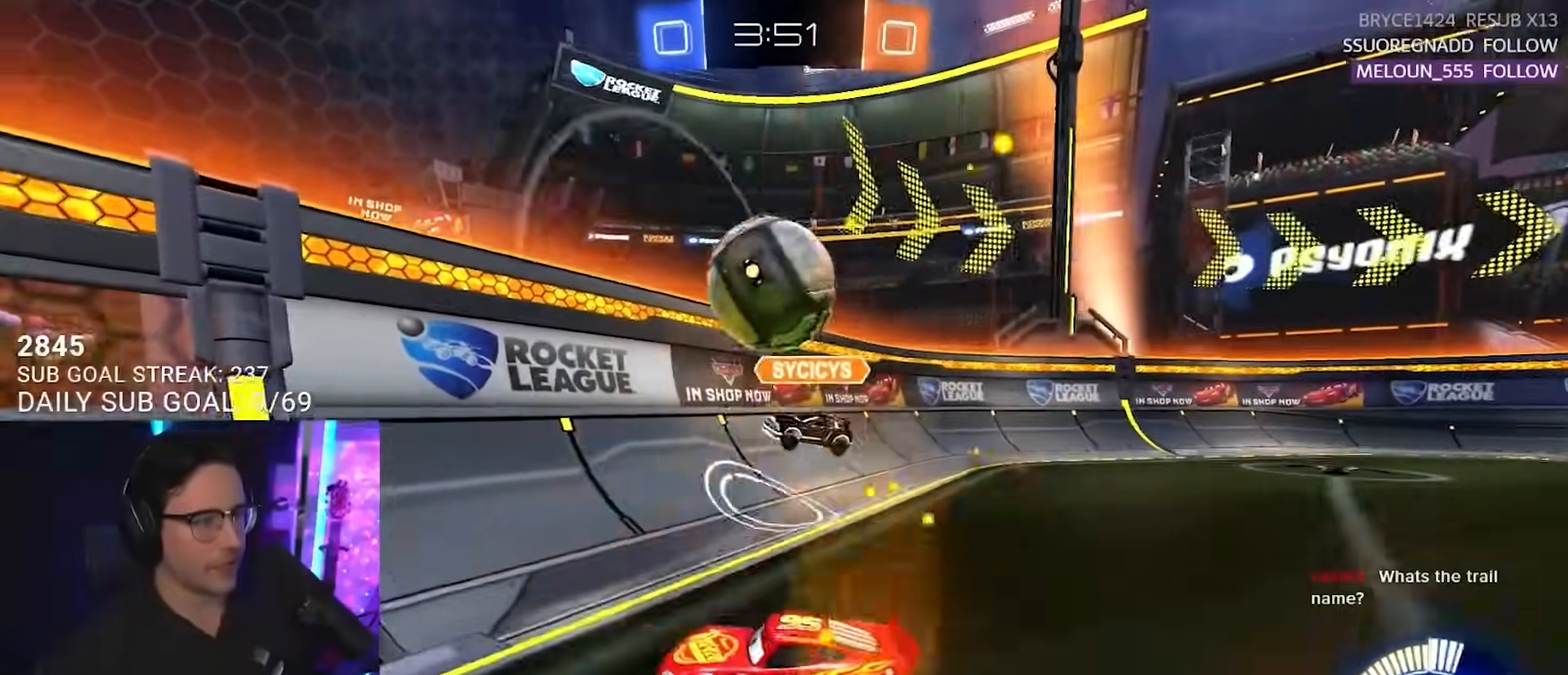
{"buttons": ["R2"], "left_stick": "down-left", "right_stick": "center", "events": [[367, "left_stick", "center"], [483, "left_stick", "down-left"]]}
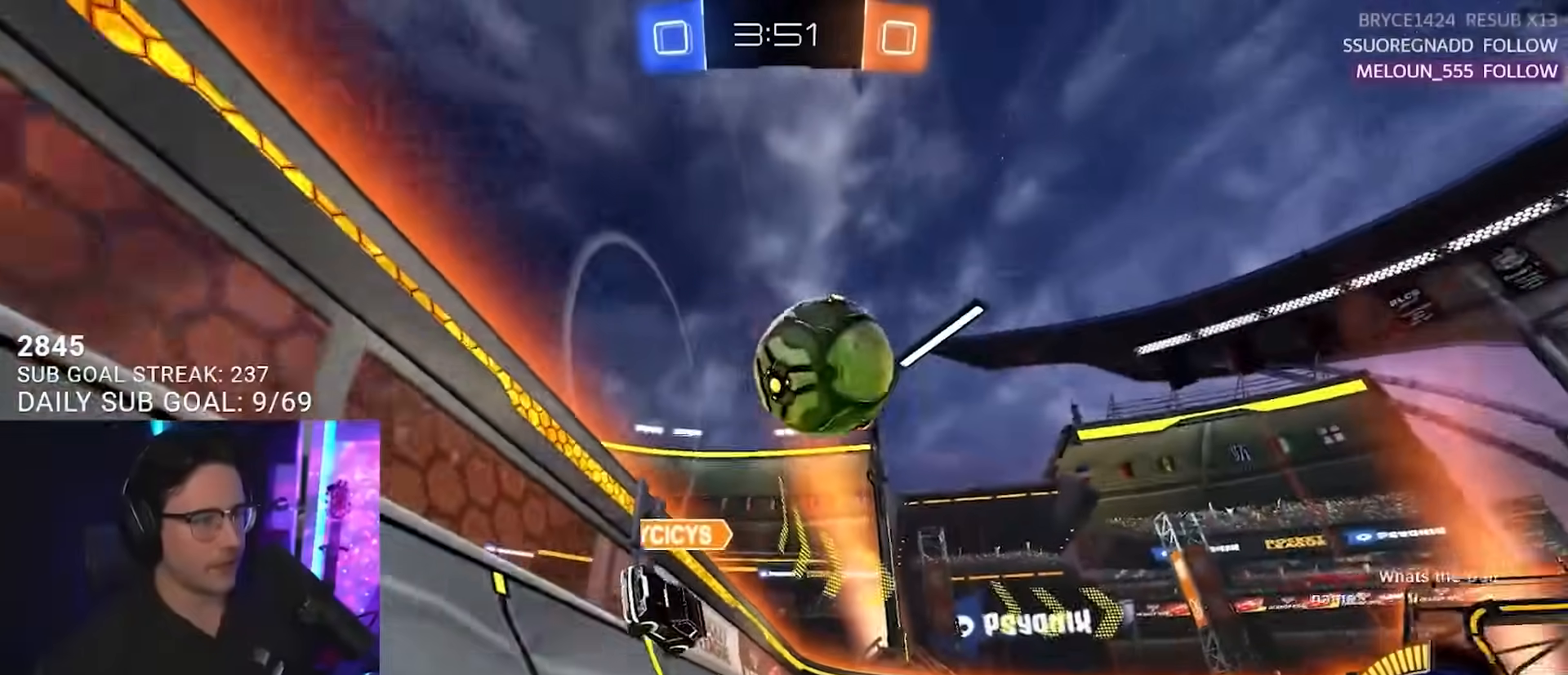
{"buttons": ["CROSS", "L2", "R2"], "left_stick": "down-left", "right_stick": "center", "events": [[50, "left_stick", "left"], [217, "left_stick", "center"], [250, "R2", "up"], [267, "L2", "down"], [350, "left_stick", "down-left"], [450, "R2", "down"], [467, "CROSS", "down"]]}
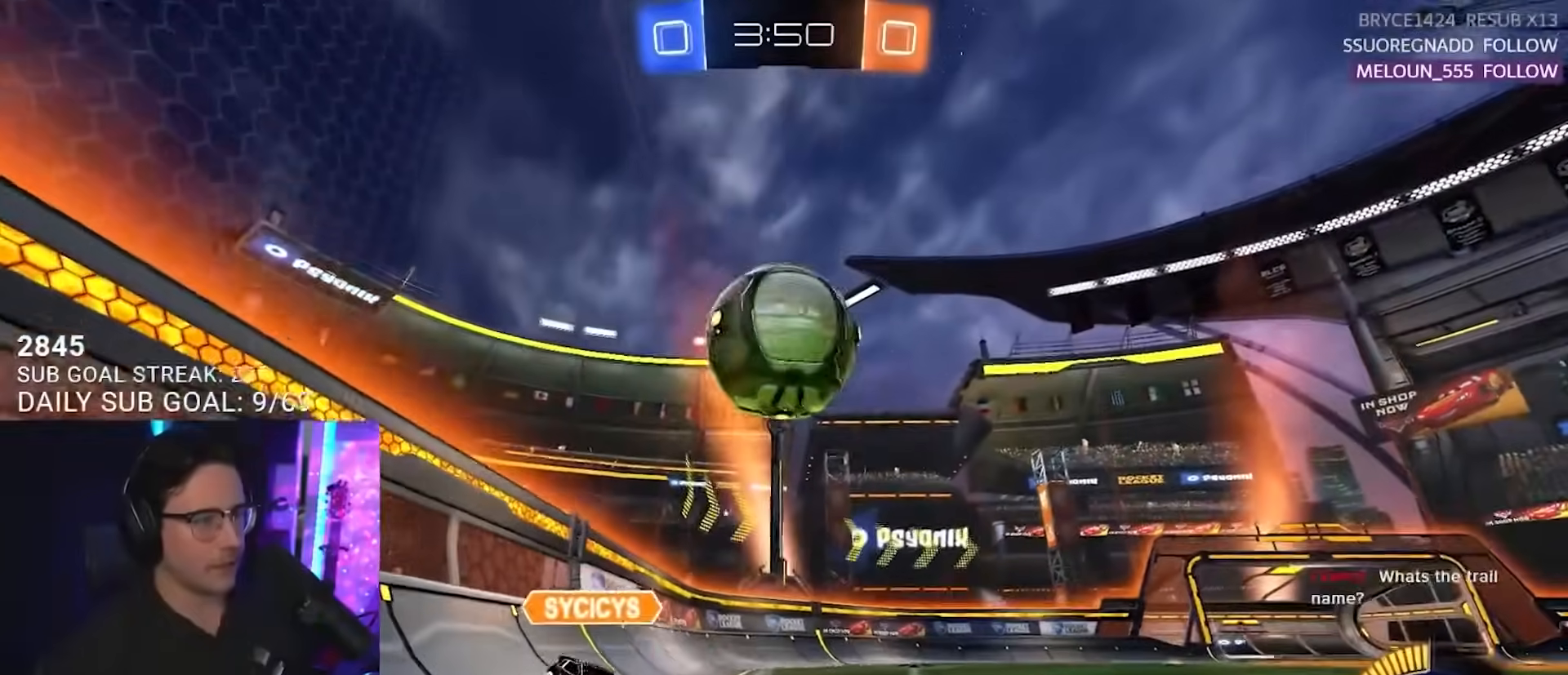
{"buttons": ["R2"], "left_stick": "down-left", "right_stick": "center", "events": [[67, "L2", "up"], [150, "CROSS", "up"], [367, "CROSS", "down"], [483, "CROSS", "up"]]}
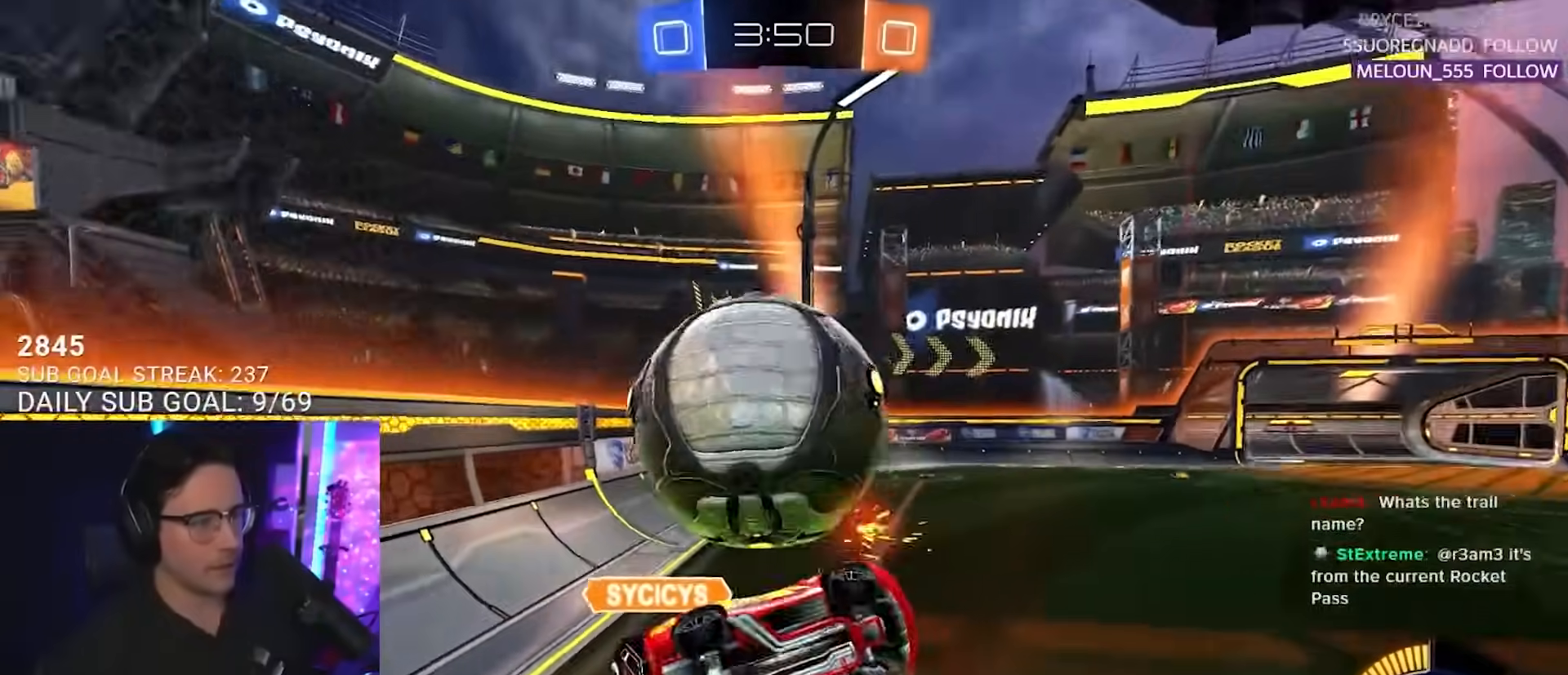
{"buttons": ["L2", "R2"], "left_stick": "up-left", "right_stick": "center", "events": [[233, "left_stick", "left"], [300, "L2", "down"], [333, "left_stick", "up-left"]]}
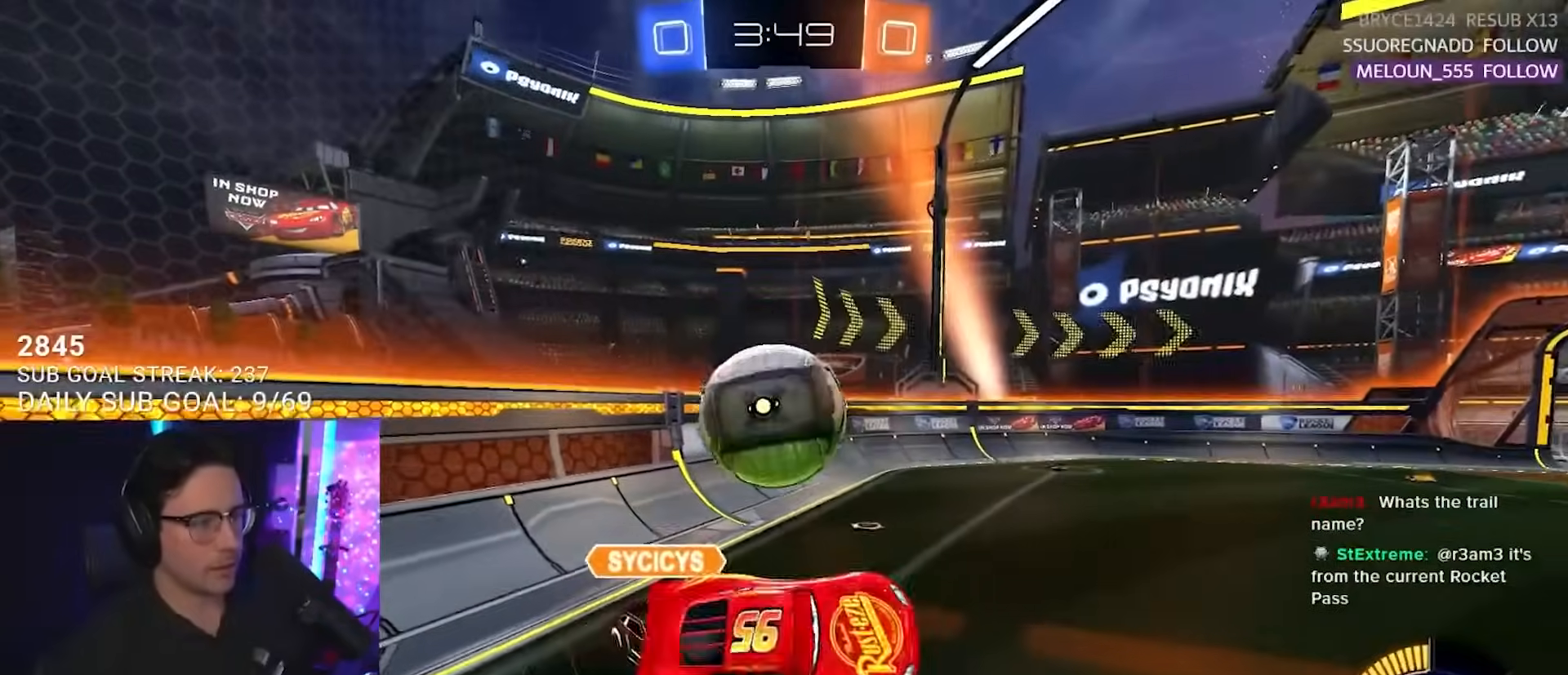
{"buttons": ["R2"], "left_stick": "center", "right_stick": "center", "events": [[33, "L2", "up"], [433, "left_stick", "down-left"], [483, "left_stick", "center"]]}